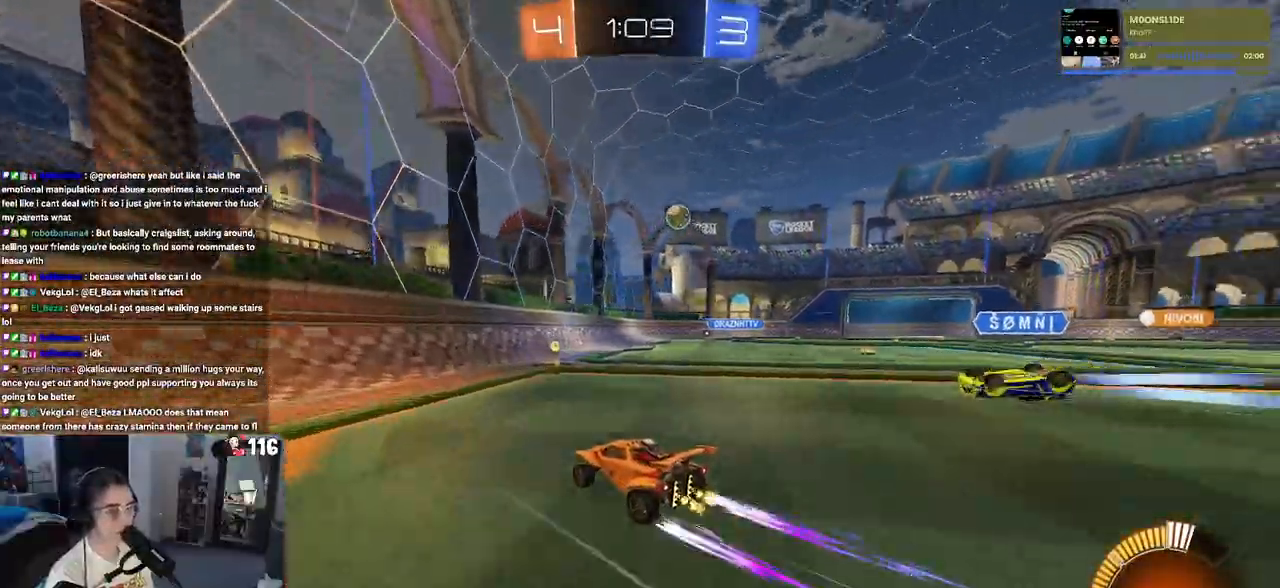
Gameplay with a controller (PlayStation layout); each line is a JSON object with the inputs held at the frame after it. "events" lists button and stick changes between this image and that frame as [ms after this image, input, new state], when the widget could be followed in between.
{"buttons": ["R2"], "left_stick": "right", "right_stick": "center", "events": []}
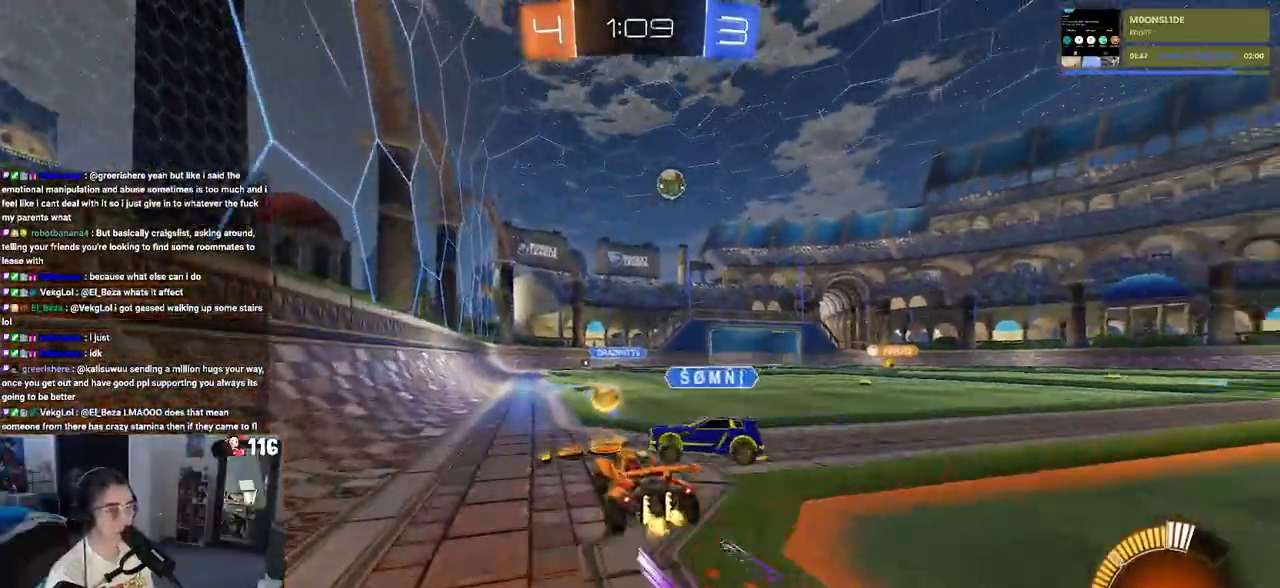
{"buttons": ["R2"], "left_stick": "right", "right_stick": "center", "events": [[333, "left_stick", "center"], [450, "left_stick", "right"]]}
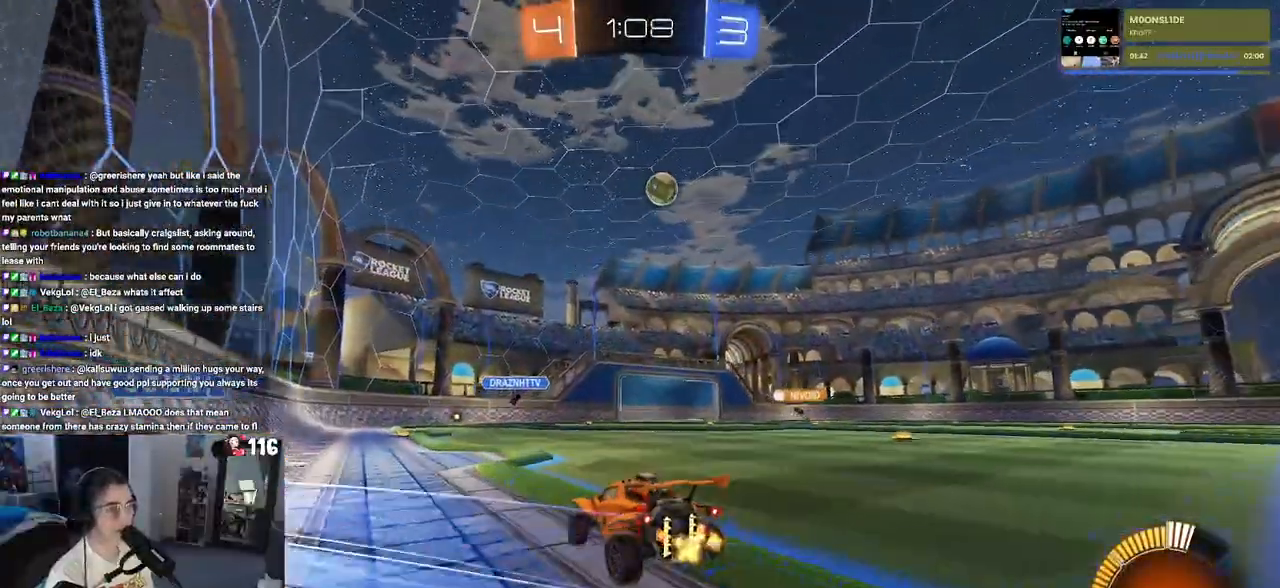
{"buttons": ["R2"], "left_stick": "right", "right_stick": "center", "events": []}
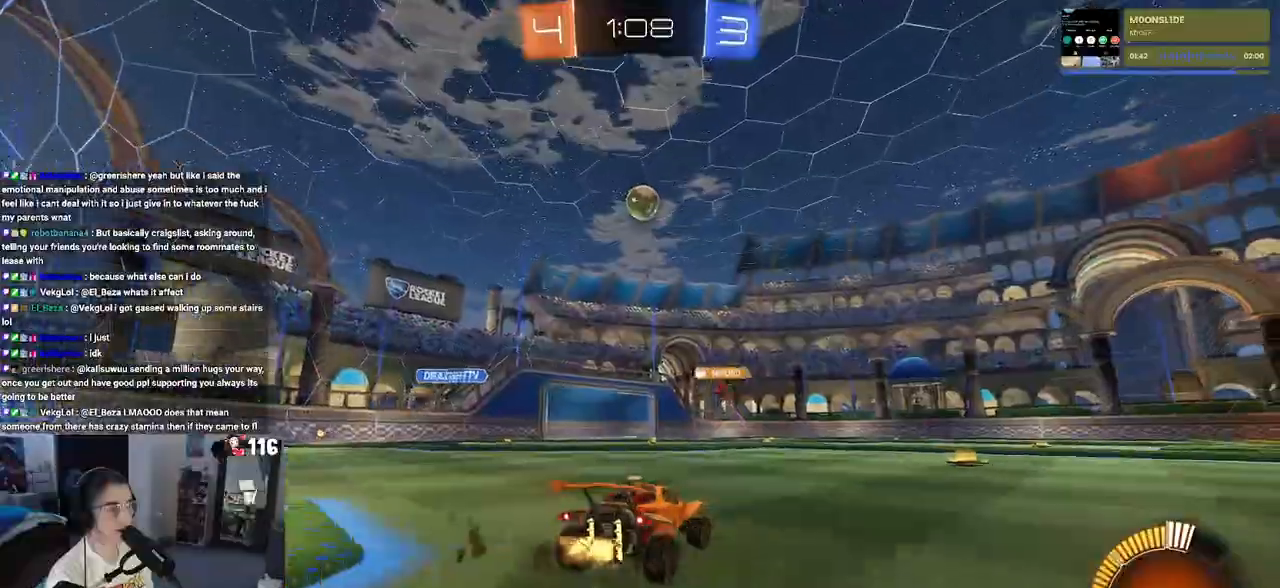
{"buttons": ["R2"], "left_stick": "left", "right_stick": "center", "events": [[250, "left_stick", "center"], [317, "left_stick", "left"]]}
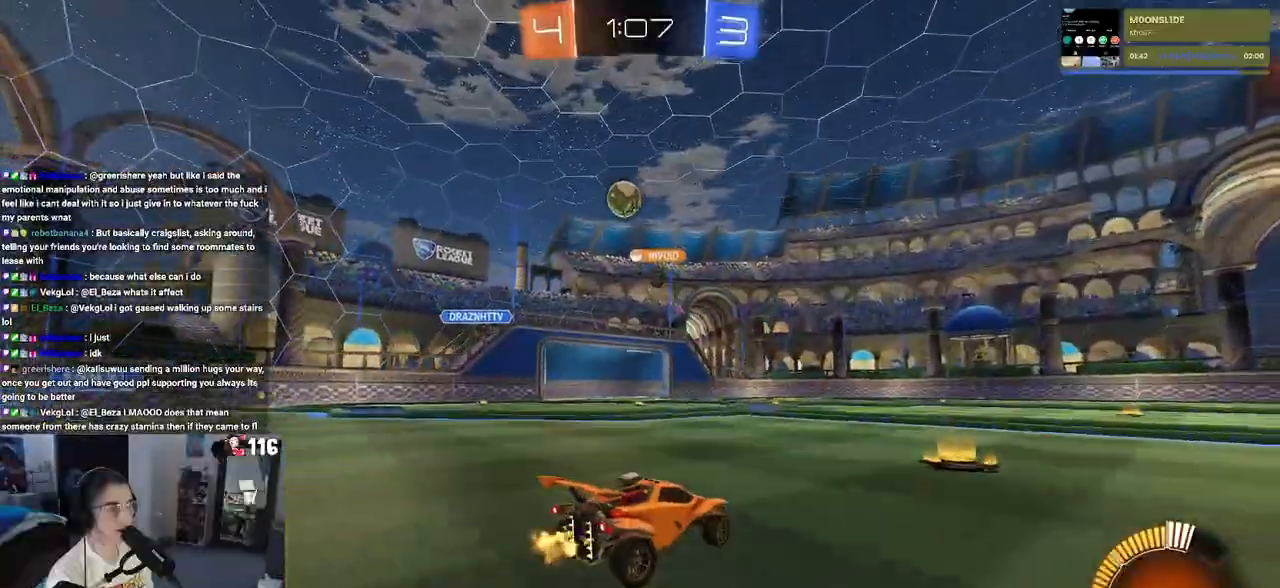
{"buttons": ["R2"], "left_stick": "center", "right_stick": "center", "events": [[167, "left_stick", "center"]]}
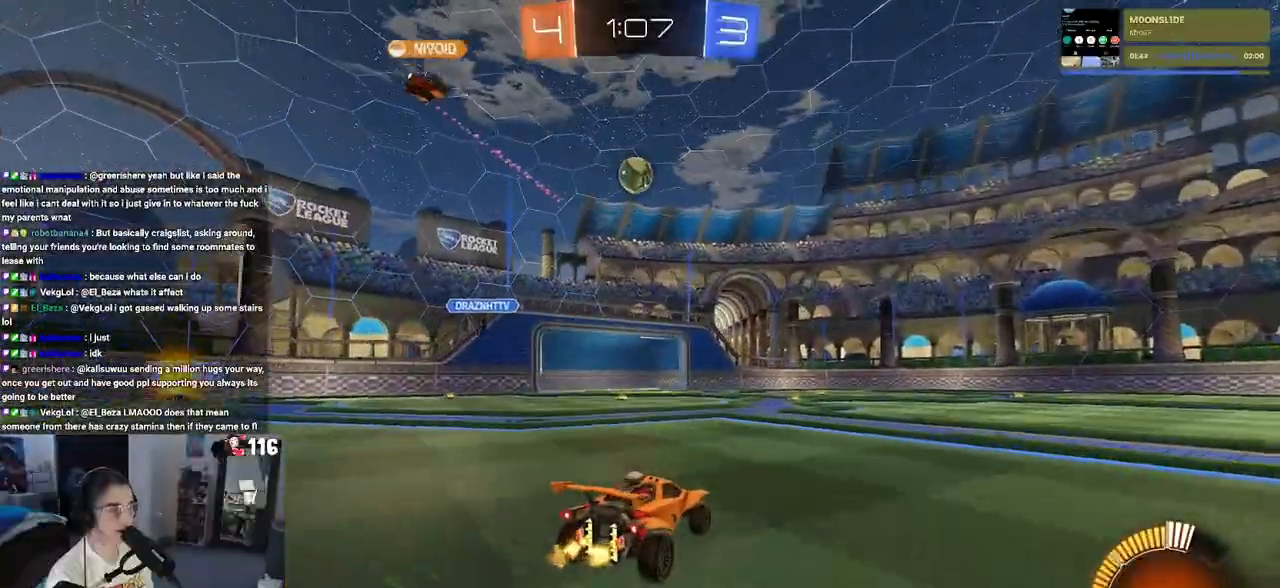
{"buttons": ["R1", "R2"], "left_stick": "center", "right_stick": "center", "events": [[167, "left_stick", "left"], [283, "left_stick", "center"], [333, "R1", "down"]]}
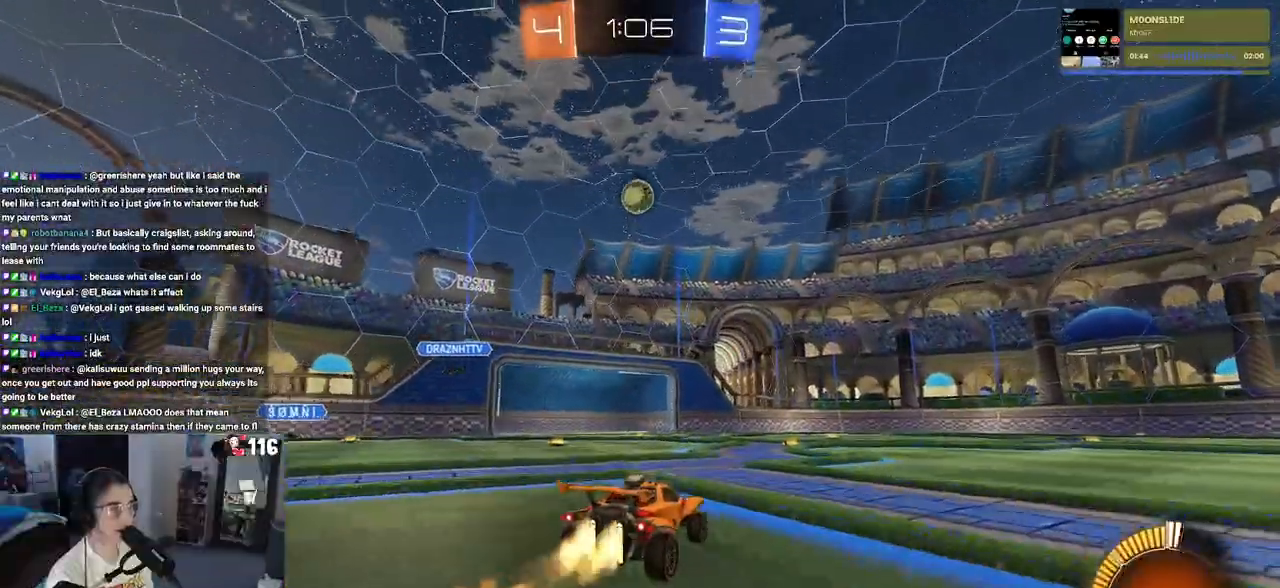
{"buttons": ["R2"], "left_stick": "left", "right_stick": "center", "events": [[433, "R1", "up"], [467, "left_stick", "left"]]}
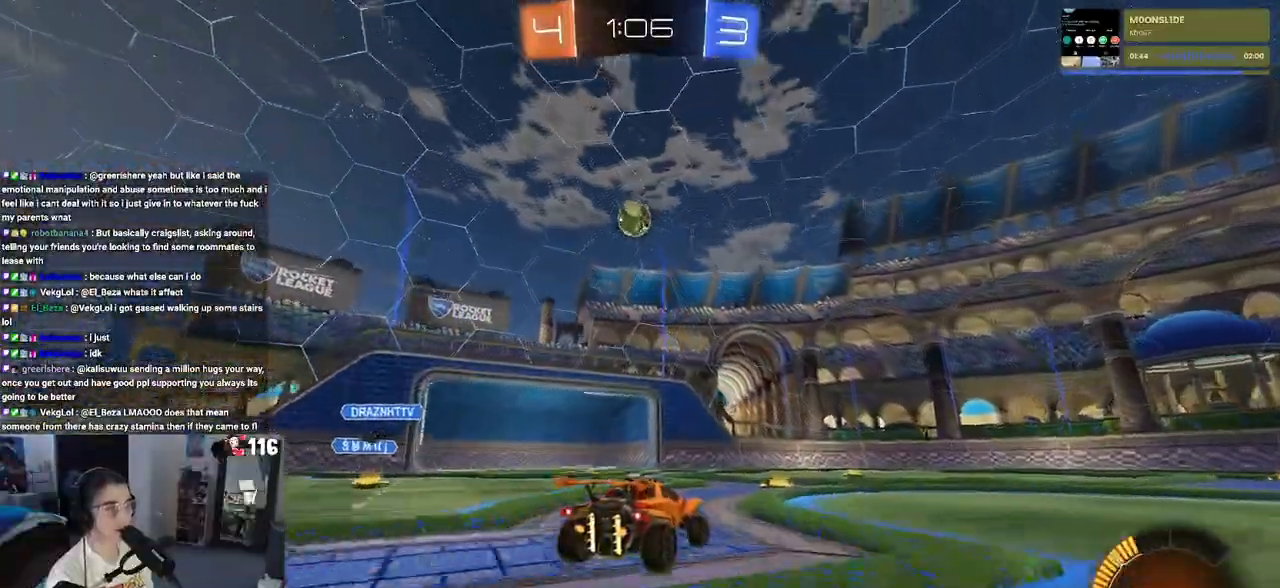
{"buttons": ["R2"], "left_stick": "center", "right_stick": "center", "events": [[150, "left_stick", "center"]]}
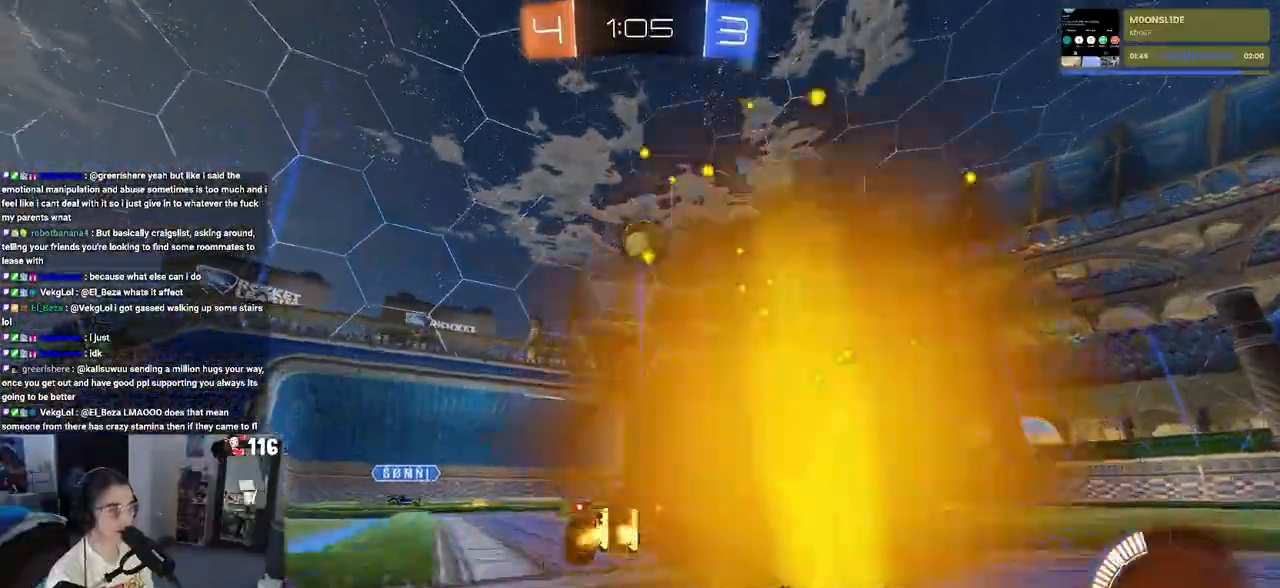
{"buttons": ["R1", "R2"], "left_stick": "center", "right_stick": "center", "events": [[167, "left_stick", "left"], [333, "left_stick", "center"], [367, "R1", "down"]]}
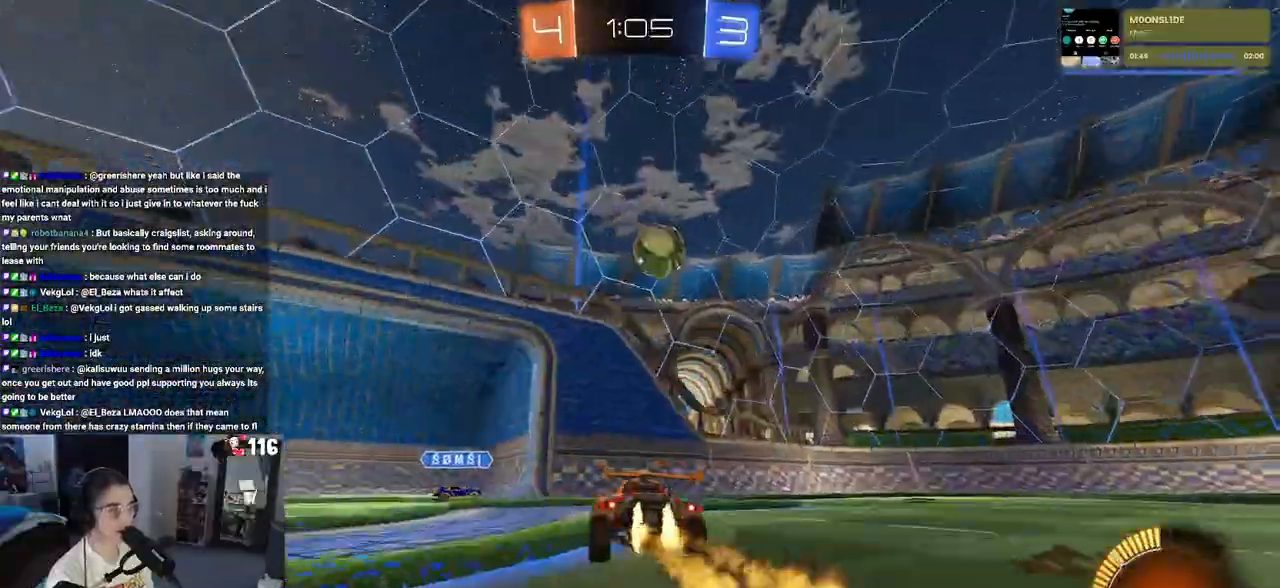
{"buttons": ["R2"], "left_stick": "center", "right_stick": "center", "events": [[33, "left_stick", "down-right"], [317, "left_stick", "center"], [350, "R1", "up"]]}
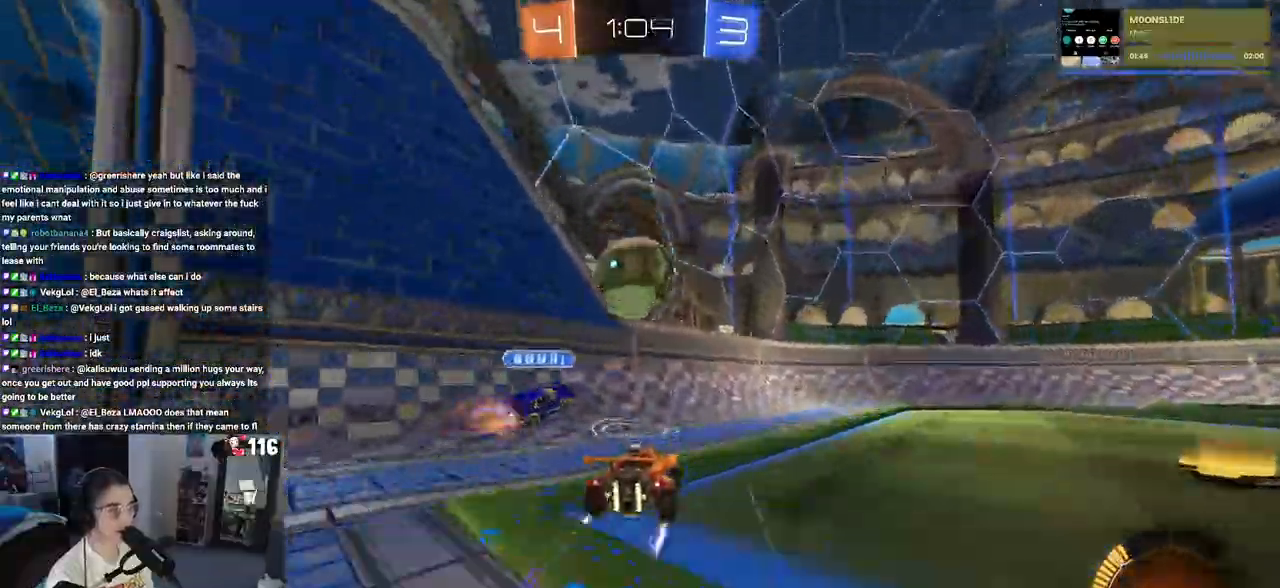
{"buttons": ["R2"], "left_stick": "right", "right_stick": "center", "events": [[67, "left_stick", "right"]]}
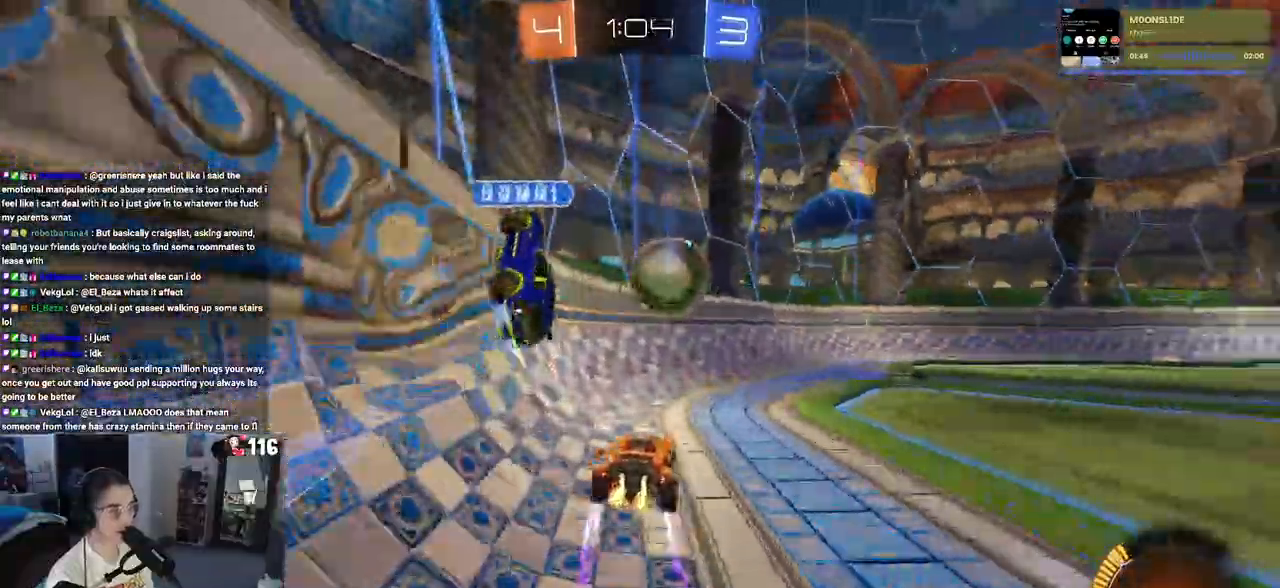
{"buttons": ["R2"], "left_stick": "right", "right_stick": "center", "events": []}
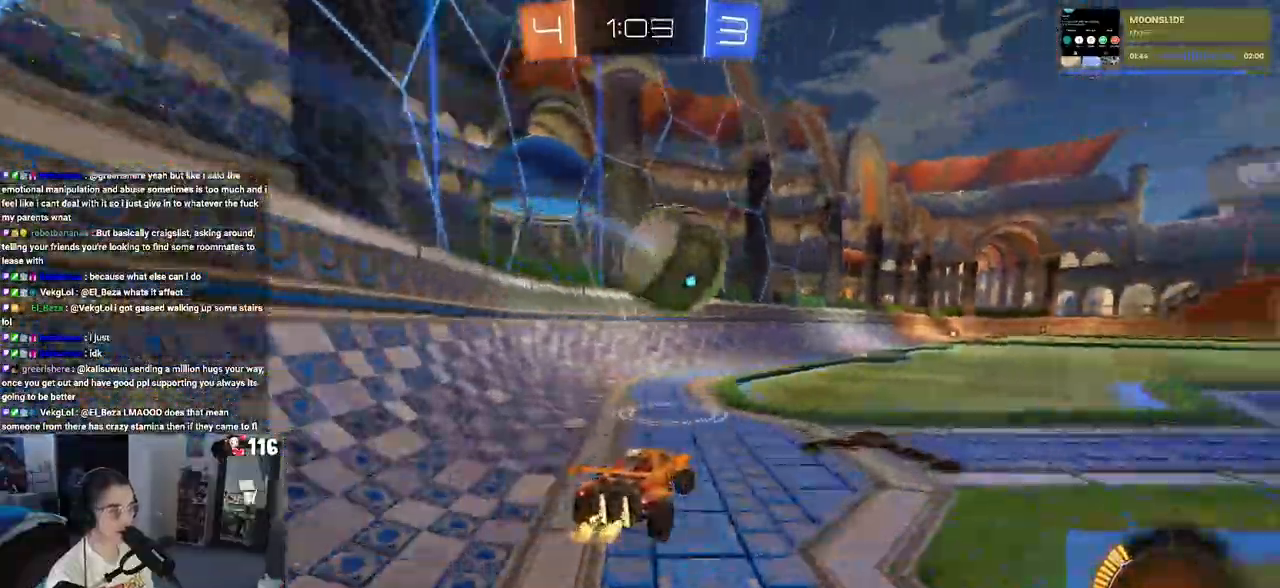
{"buttons": ["TRIANGLE", "R1", "R2"], "left_stick": "center", "right_stick": "center", "events": [[67, "left_stick", "center"], [233, "TRIANGLE", "down"], [283, "left_stick", "down-right"], [300, "R1", "down"], [383, "TRIANGLE", "up"], [433, "left_stick", "center"], [467, "TRIANGLE", "down"]]}
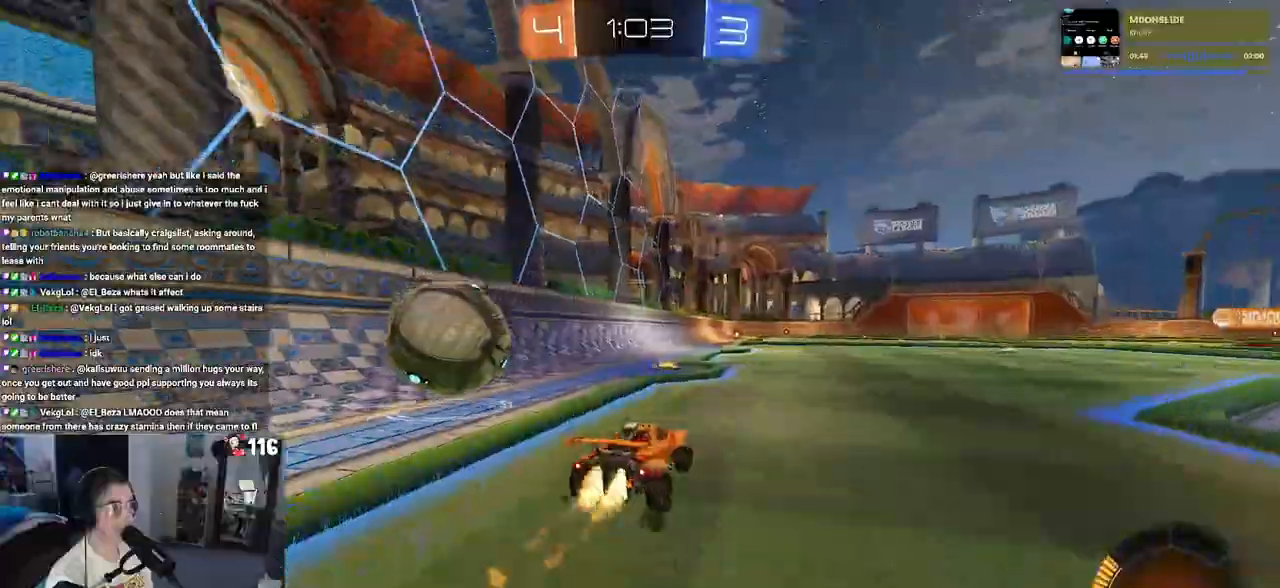
{"buttons": ["R2"], "left_stick": "center", "right_stick": "center", "events": [[150, "R1", "up"], [183, "TRIANGLE", "up"]]}
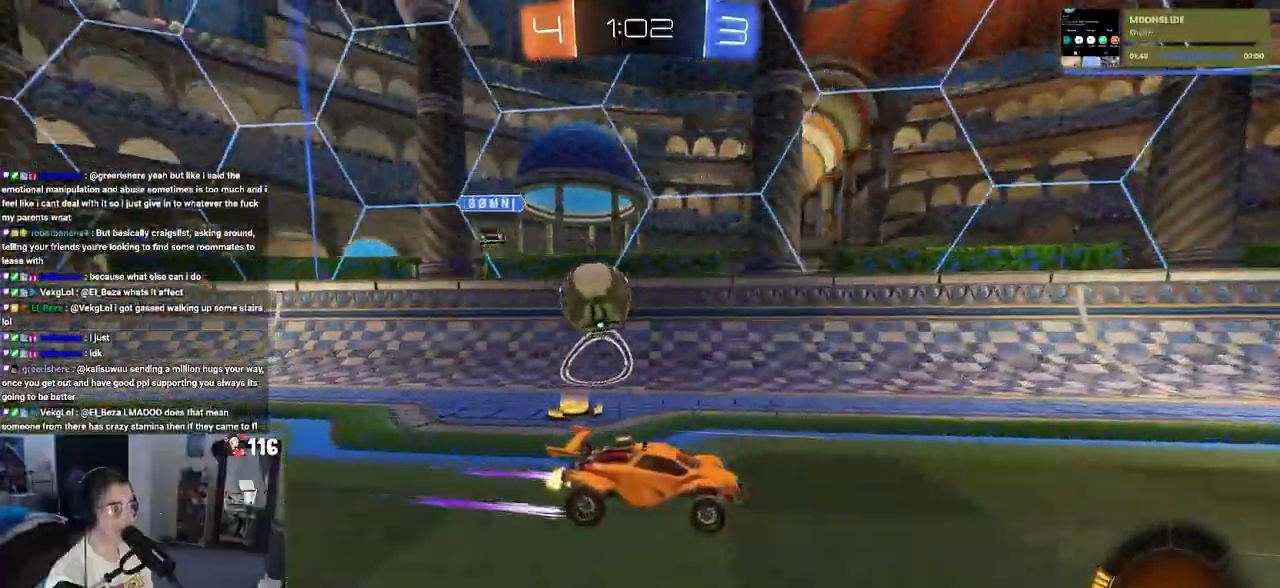
{"buttons": ["R2"], "left_stick": "center", "right_stick": "center", "events": [[250, "left_stick", "left"], [417, "left_stick", "center"]]}
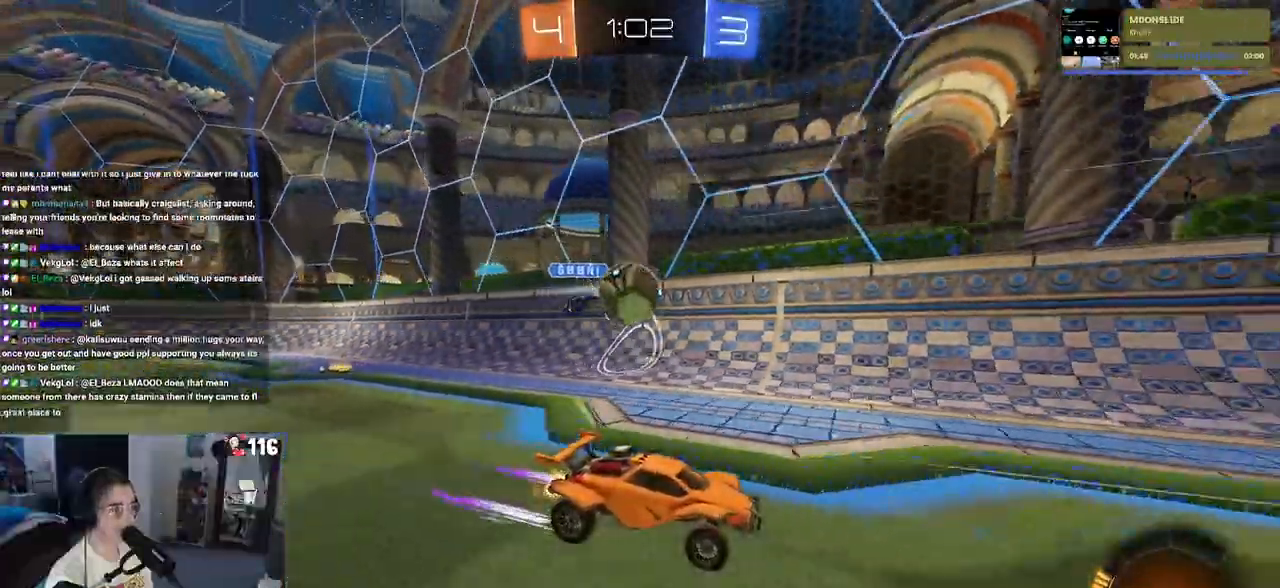
{"buttons": ["L2"], "left_stick": "left", "right_stick": "center", "events": [[367, "R2", "up"], [383, "L2", "down"], [383, "left_stick", "left"]]}
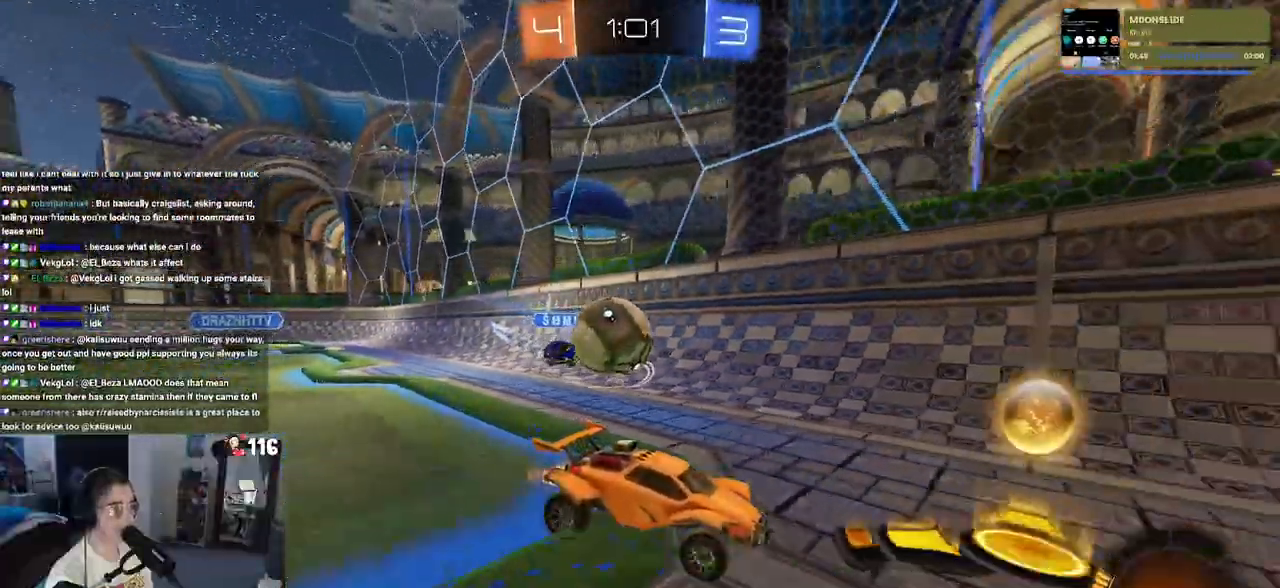
{"buttons": ["CROSS", "L2"], "left_stick": "down-left", "right_stick": "center", "events": [[217, "CROSS", "down"], [283, "left_stick", "down-left"], [383, "CROSS", "up"], [450, "CROSS", "down"]]}
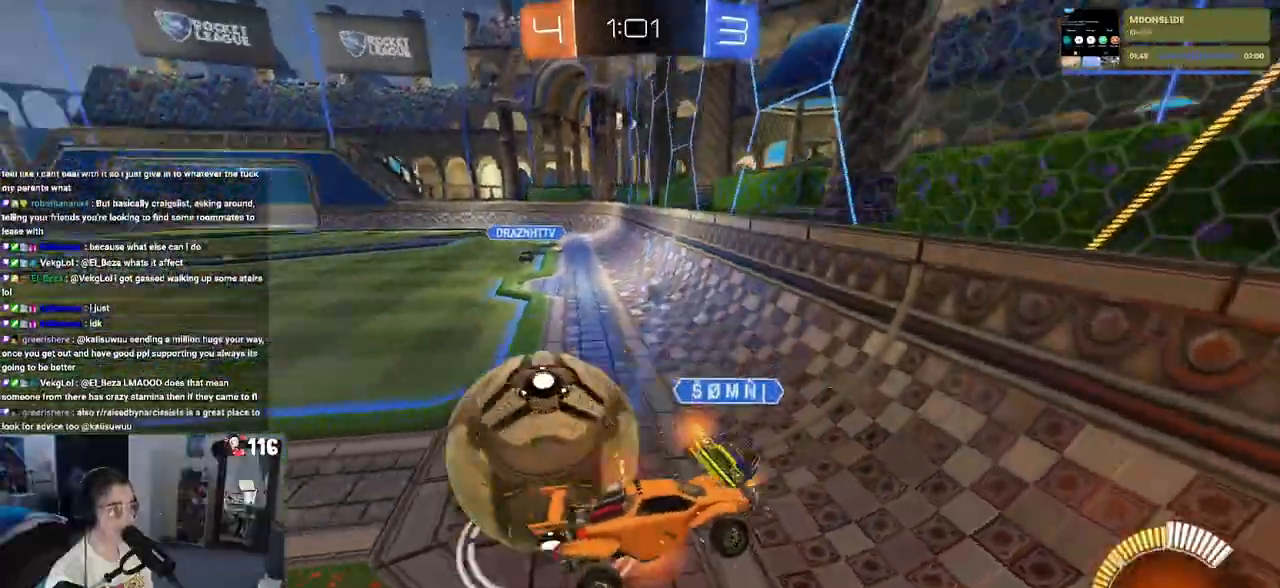
{"buttons": [], "left_stick": "center", "right_stick": "center", "events": [[117, "CROSS", "up"], [150, "left_stick", "down"], [200, "L2", "up"], [300, "left_stick", "center"]]}
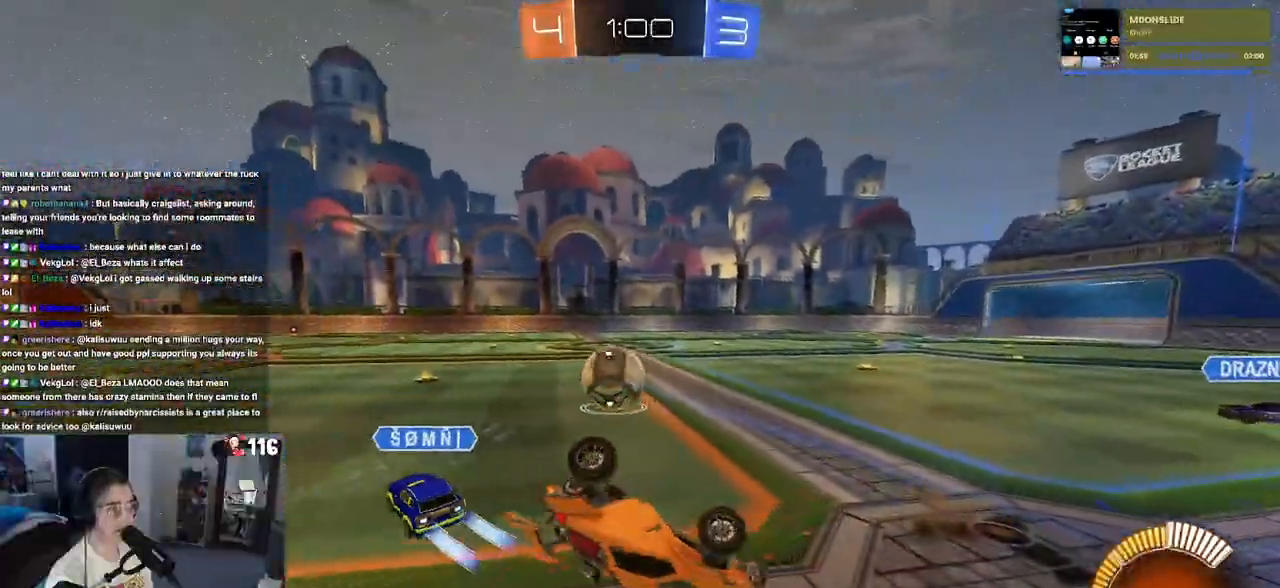
{"buttons": ["R2"], "left_stick": "up-left", "right_stick": "center", "events": [[17, "left_stick", "left"], [33, "R2", "down"], [250, "left_stick", "up-left"]]}
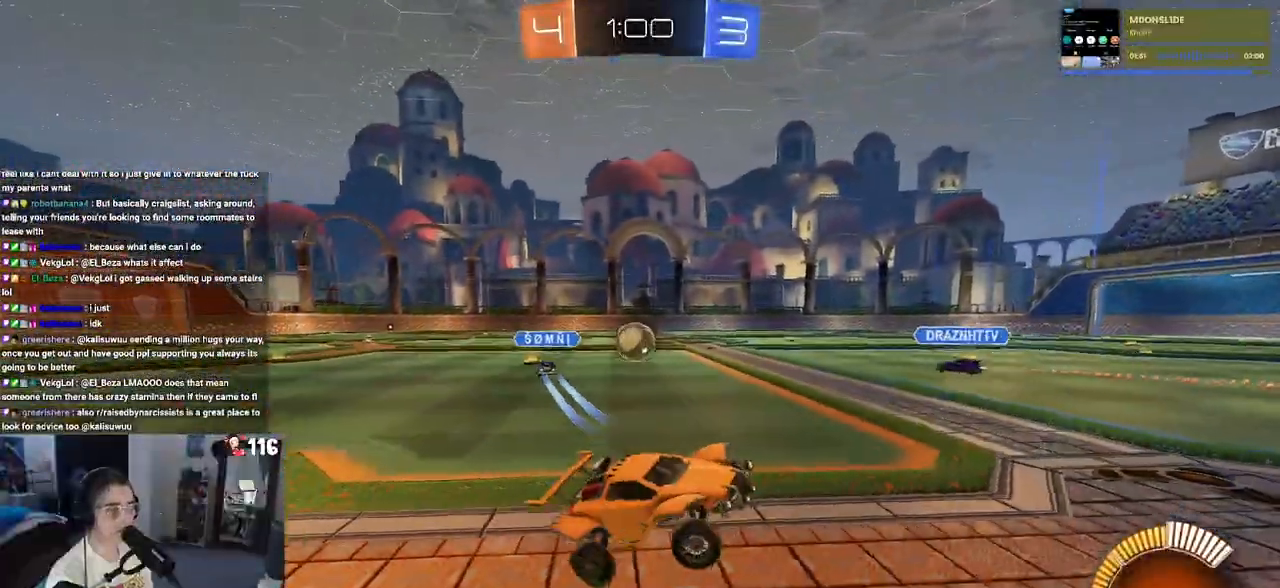
{"buttons": ["R2"], "left_stick": "left", "right_stick": "center", "events": [[483, "left_stick", "left"]]}
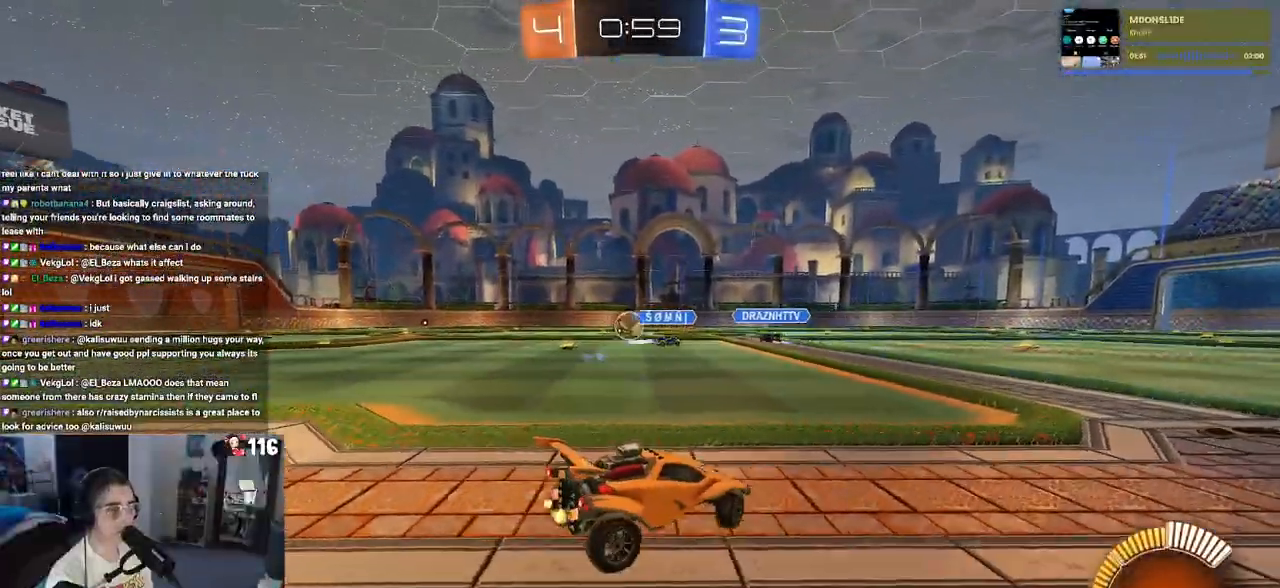
{"buttons": ["R1", "R2"], "left_stick": "left", "right_stick": "center", "events": [[217, "R1", "down"]]}
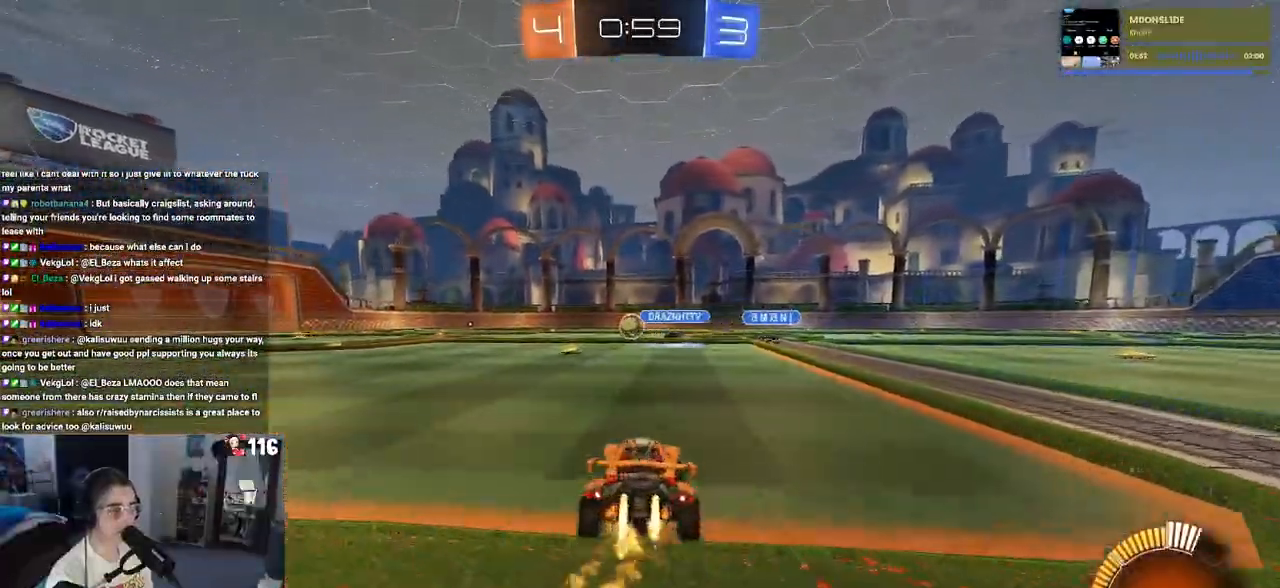
{"buttons": ["CROSS", "SQUARE", "R1", "R2"], "left_stick": "up-left", "right_stick": "center", "events": [[200, "left_stick", "center"], [283, "CROSS", "down"], [367, "left_stick", "up-left"], [383, "CROSS", "up"], [433, "CROSS", "down"], [500, "SQUARE", "down"]]}
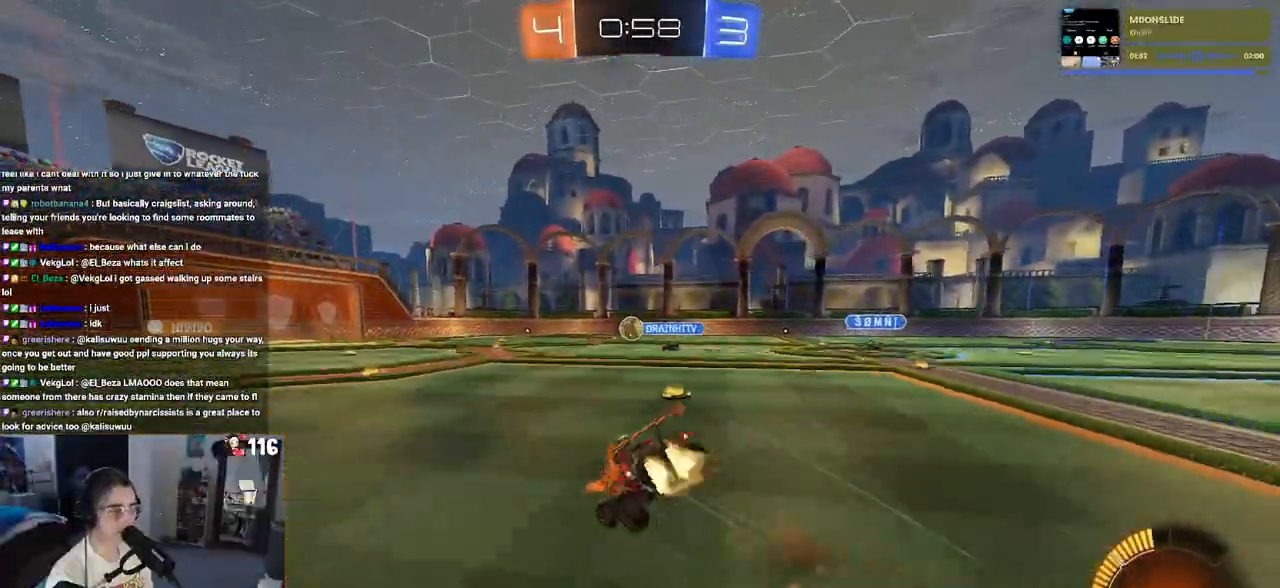
{"buttons": ["SQUARE", "R2"], "left_stick": "down-left", "right_stick": "center", "events": [[17, "left_stick", "down-left"], [33, "CROSS", "up"], [233, "R1", "up"]]}
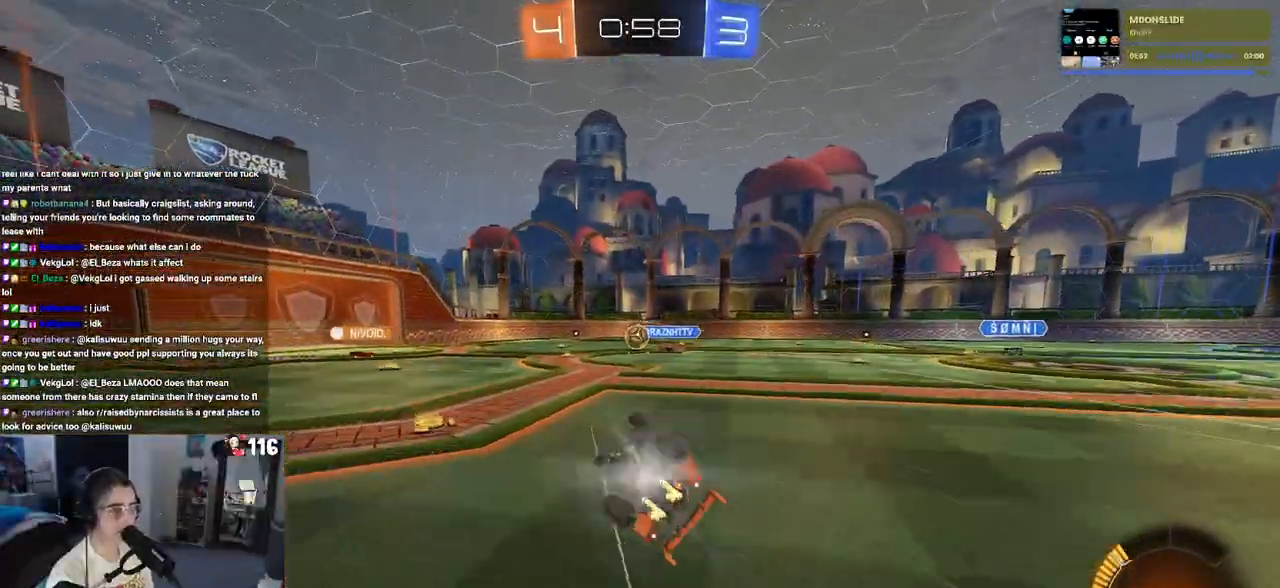
{"buttons": ["R2"], "left_stick": "center", "right_stick": "center", "events": [[233, "SQUARE", "up"], [317, "left_stick", "center"]]}
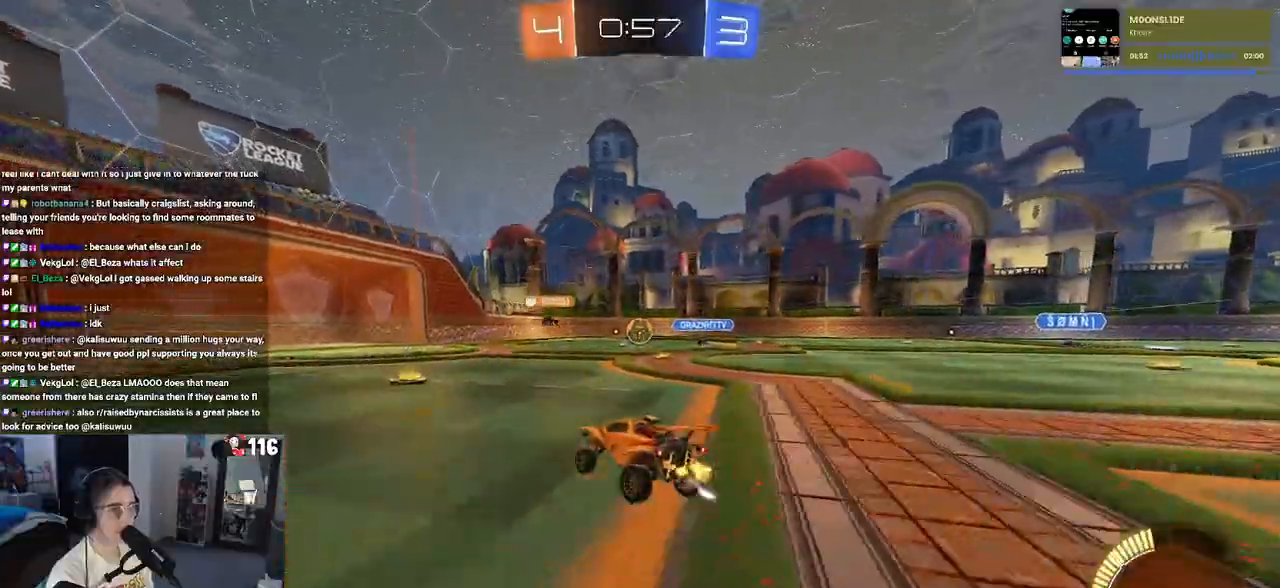
{"buttons": ["R2"], "left_stick": "center", "right_stick": "center", "events": []}
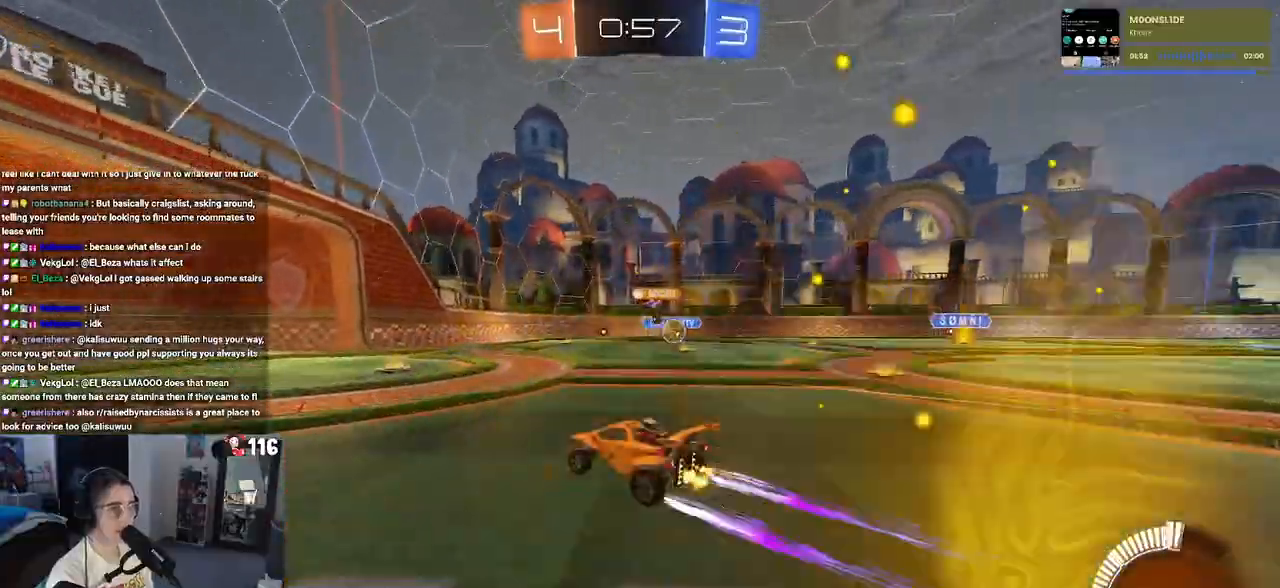
{"buttons": ["L2", "R2"], "left_stick": "right", "right_stick": "center", "events": [[250, "R2", "up"], [367, "L2", "down"], [383, "left_stick", "right"], [500, "R2", "down"]]}
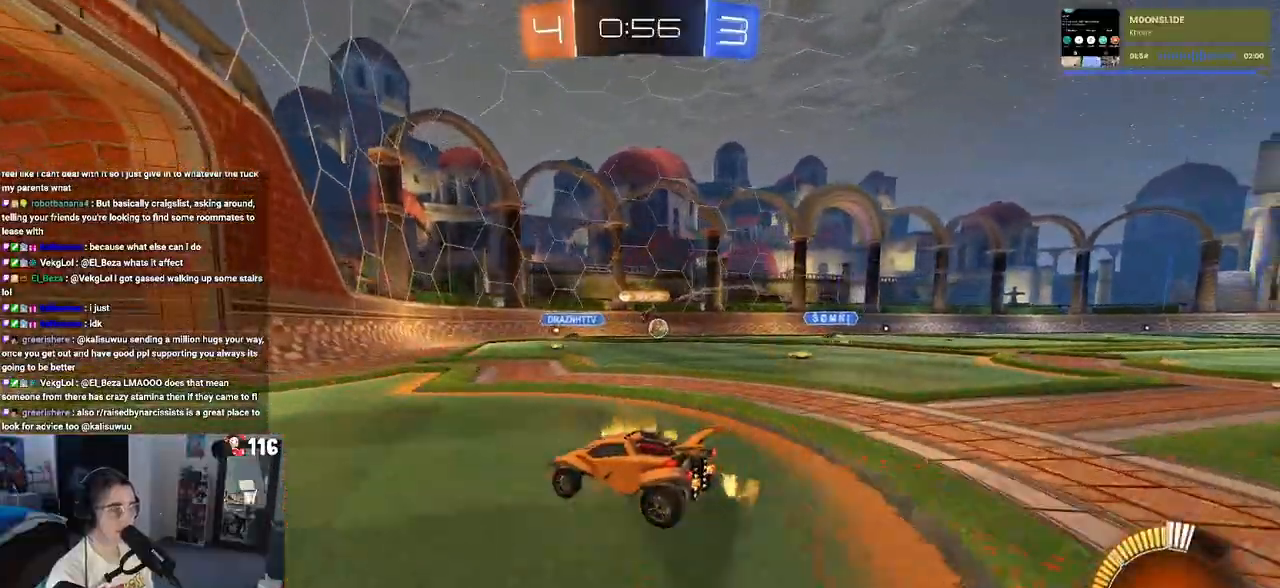
{"buttons": ["R2"], "left_stick": "center", "right_stick": "center", "events": [[83, "L2", "up"], [450, "left_stick", "center"]]}
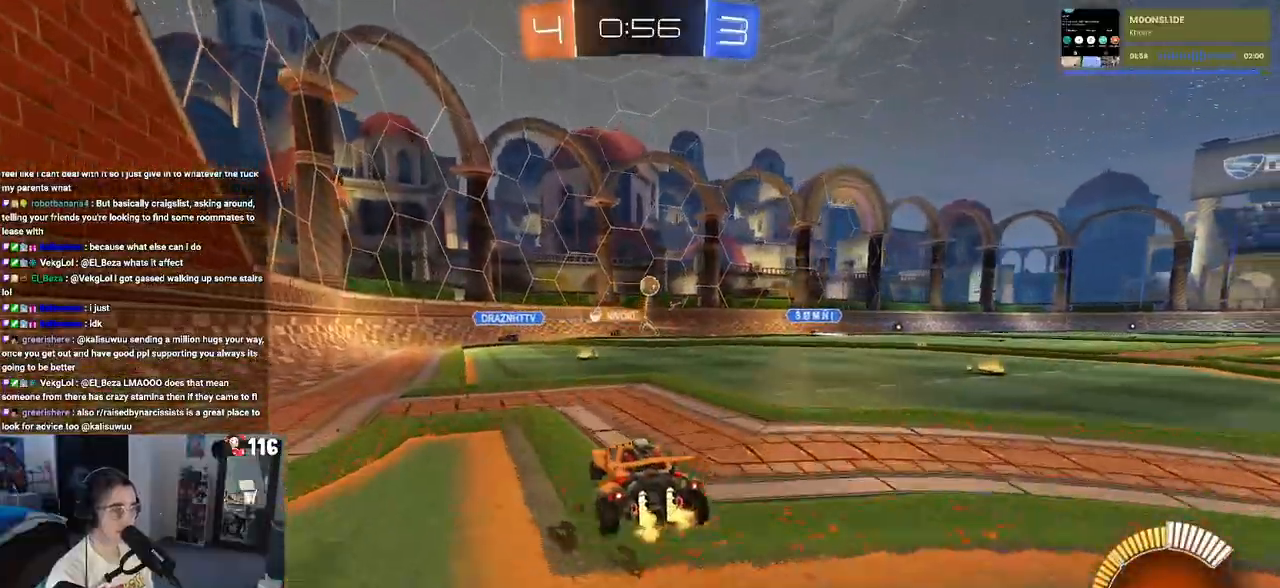
{"buttons": ["R2"], "left_stick": "center", "right_stick": "center", "events": []}
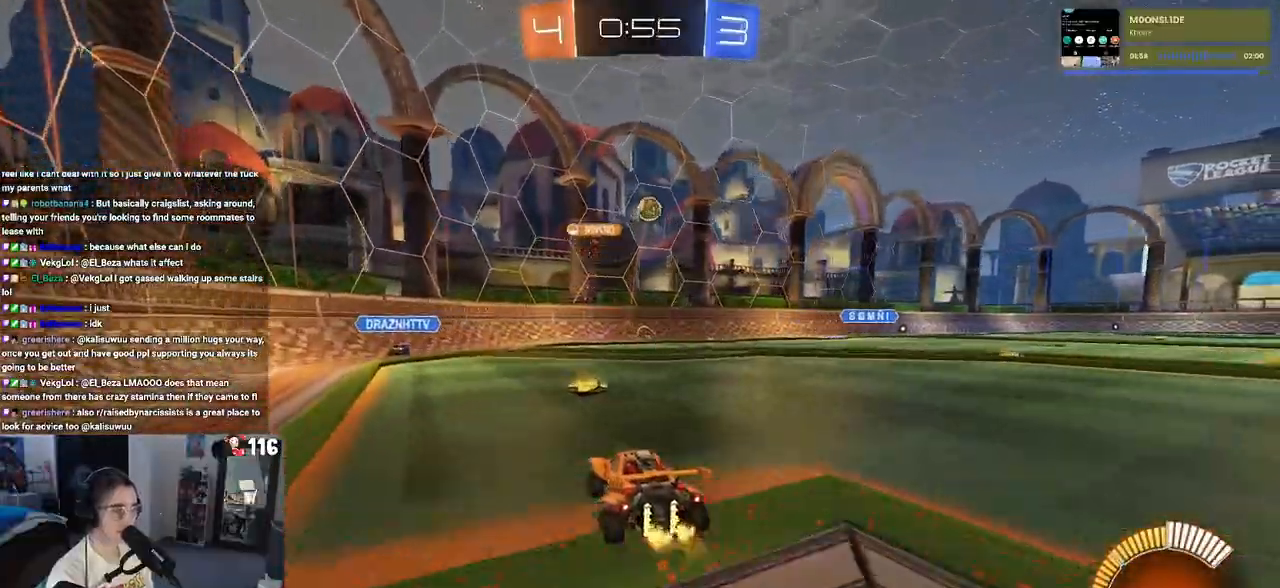
{"buttons": ["R2"], "left_stick": "right", "right_stick": "center", "events": [[500, "left_stick", "right"]]}
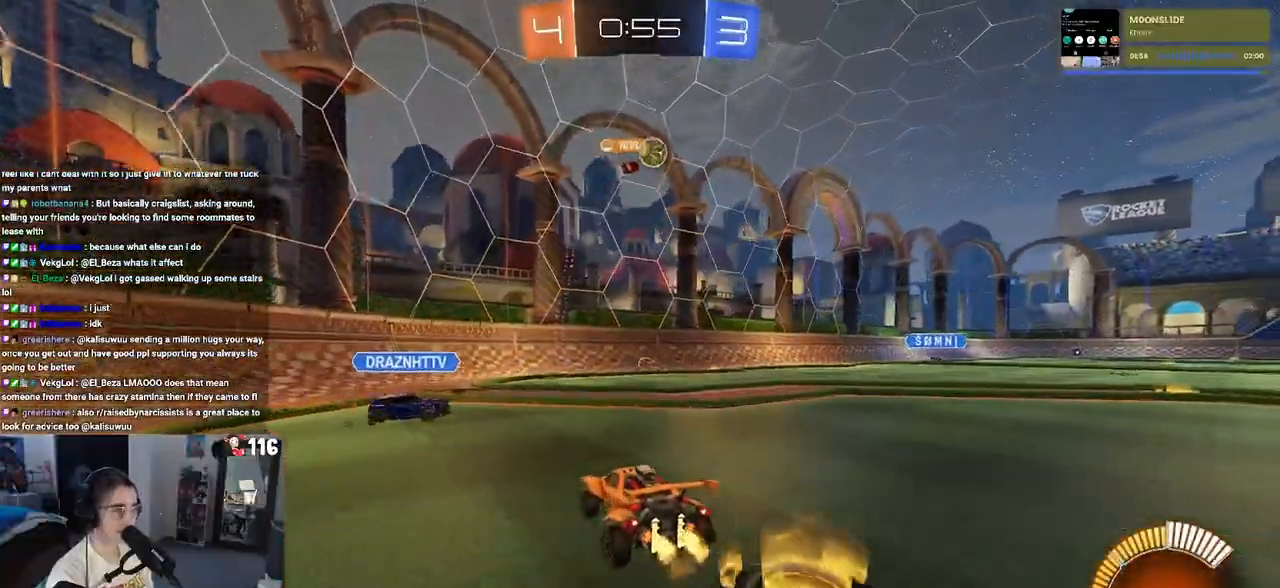
{"buttons": ["R2"], "left_stick": "right", "right_stick": "center", "events": []}